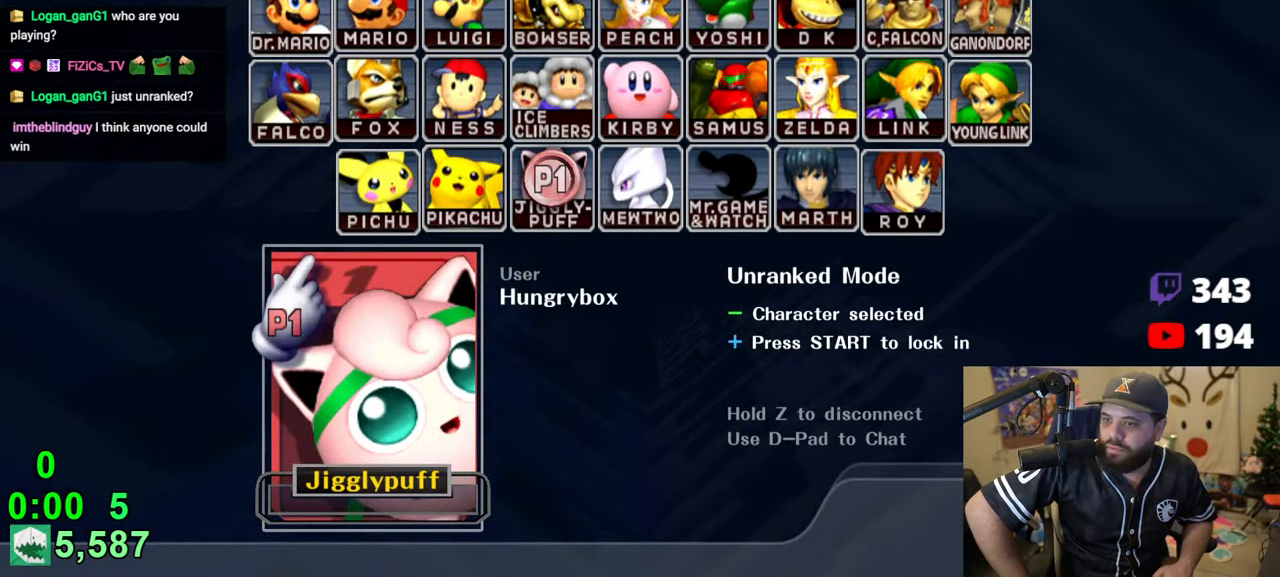
Gameplay with a controller (Nintendo layout); each line is a JSON object with the inputs held at the frame after it. "events" lists button and stick changes between this image and that frame as [ms after this image, input, new state], when the widget could be followed in between. Not read: L3 R3.
{"buttons": [], "left_stick": "down", "right_stick": "center", "events": [[33, "left_stick", "up-left"], [116, "left_stick", "up-right"], [200, "left_stick", "left"], [266, "left_stick", "up"], [366, "left_stick", "left"], [450, "left_stick", "down-right"], [500, "left_stick", "down"]]}
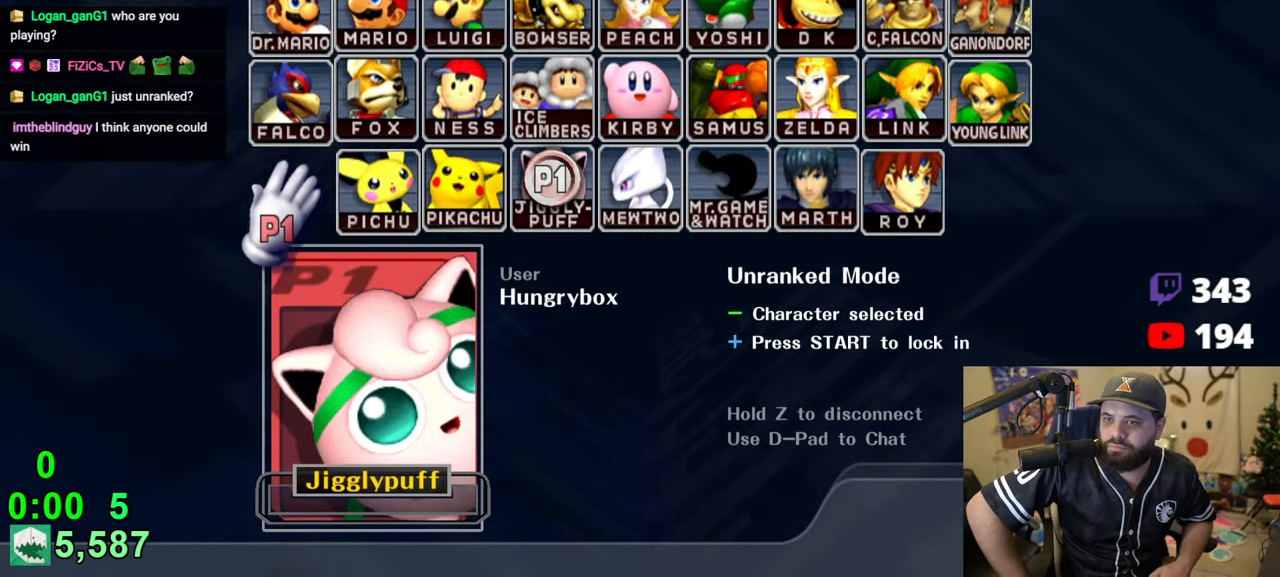
{"buttons": [], "left_stick": "up-left", "right_stick": "center", "events": [[16, "left_stick", "down-right"], [83, "left_stick", "right"], [166, "left_stick", "left"], [483, "left_stick", "up-left"]]}
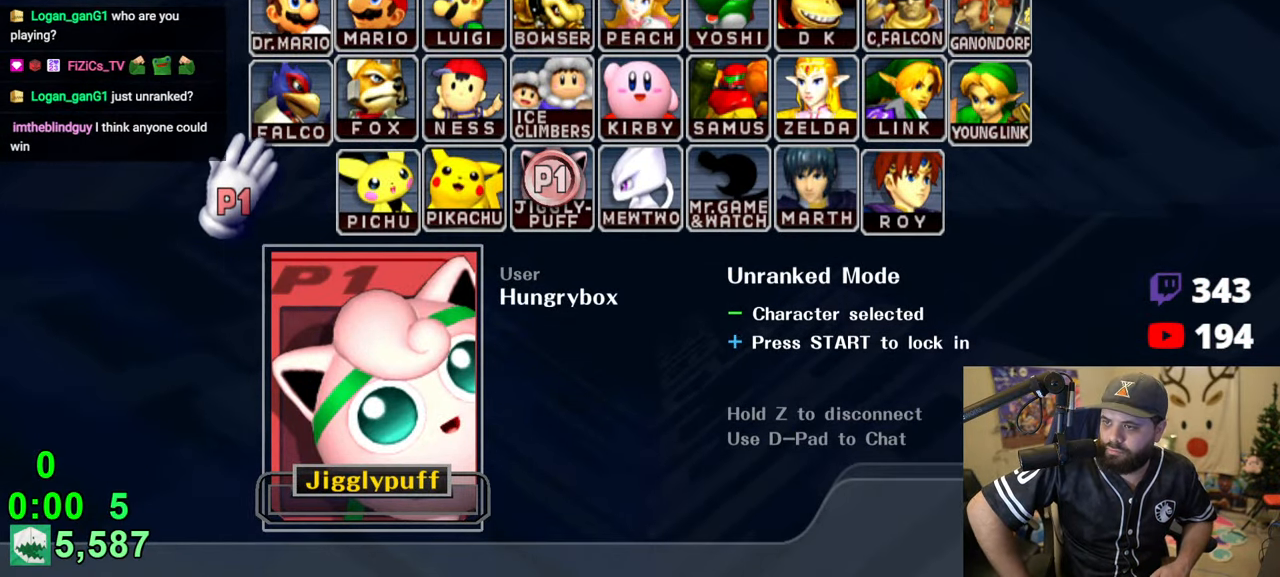
{"buttons": [], "left_stick": "center", "right_stick": "center", "events": [[66, "left_stick", "down"], [133, "left_stick", "center"]]}
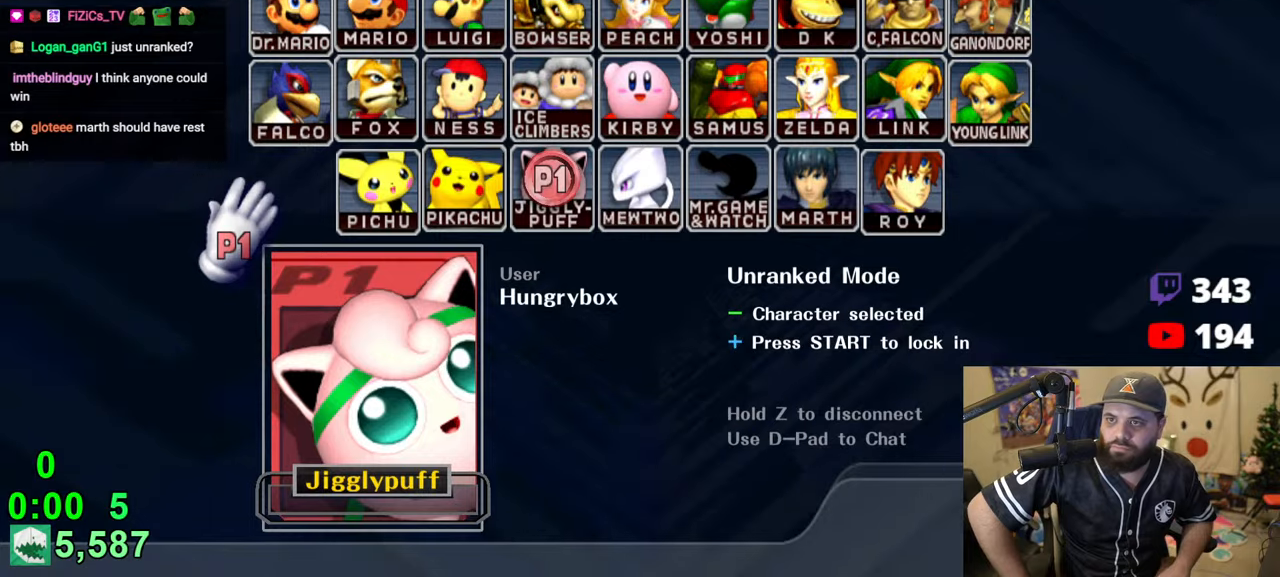
{"buttons": [], "left_stick": "center", "right_stick": "center", "events": []}
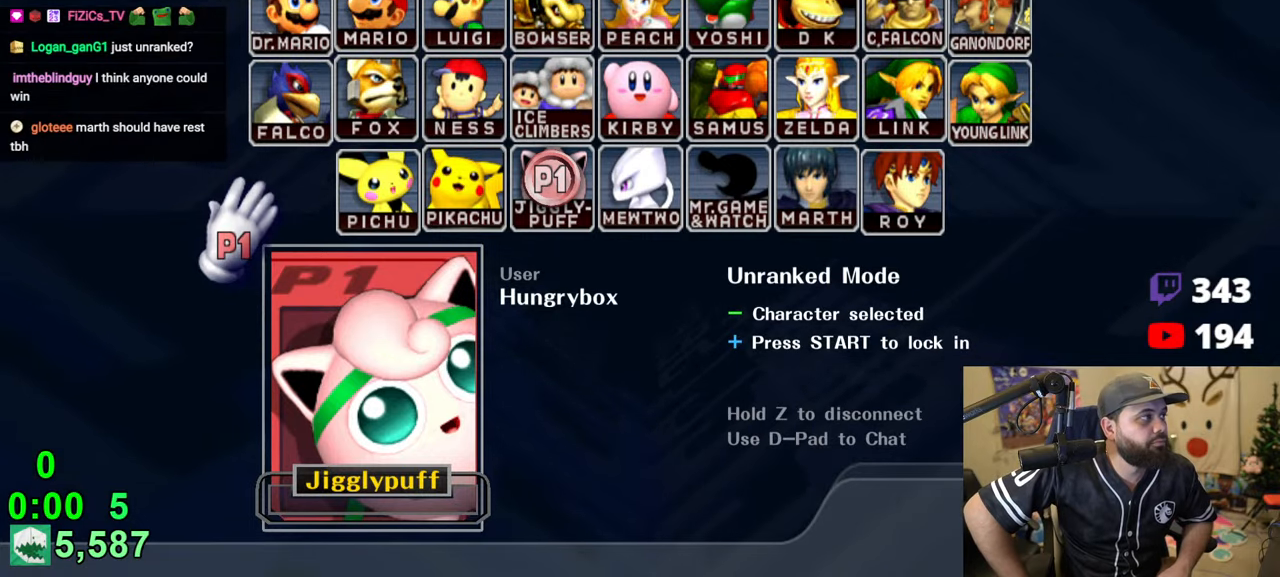
{"buttons": [], "left_stick": "center", "right_stick": "center", "events": []}
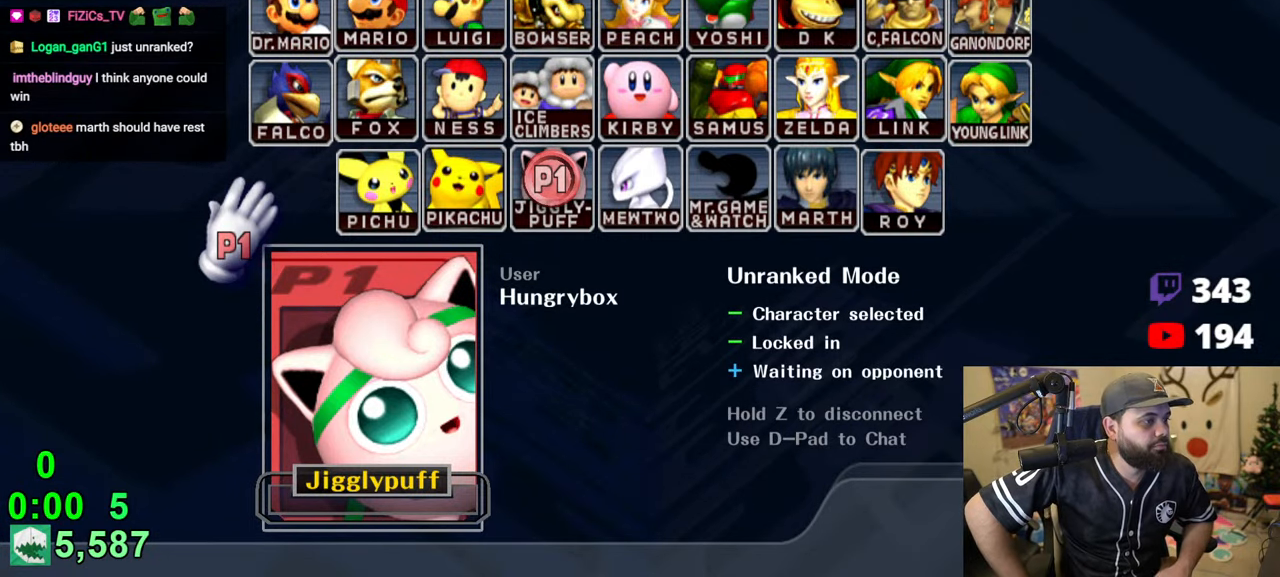
{"buttons": [], "left_stick": "center", "right_stick": "center", "events": []}
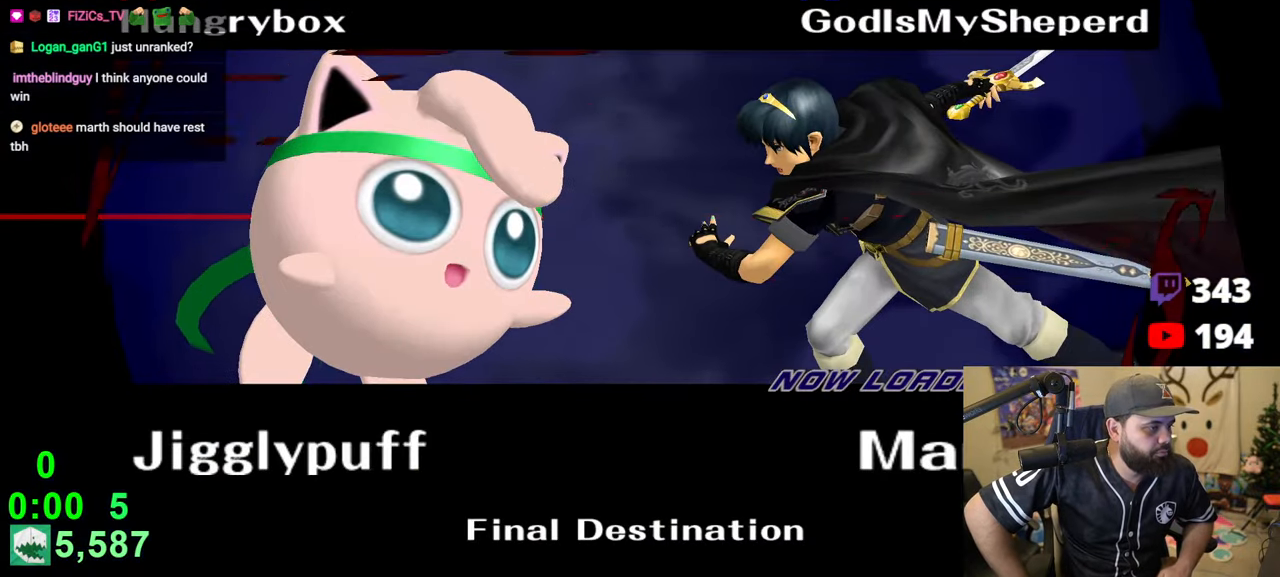
{"buttons": [], "left_stick": "up-right", "right_stick": "center", "events": [[500, "left_stick", "up-right"]]}
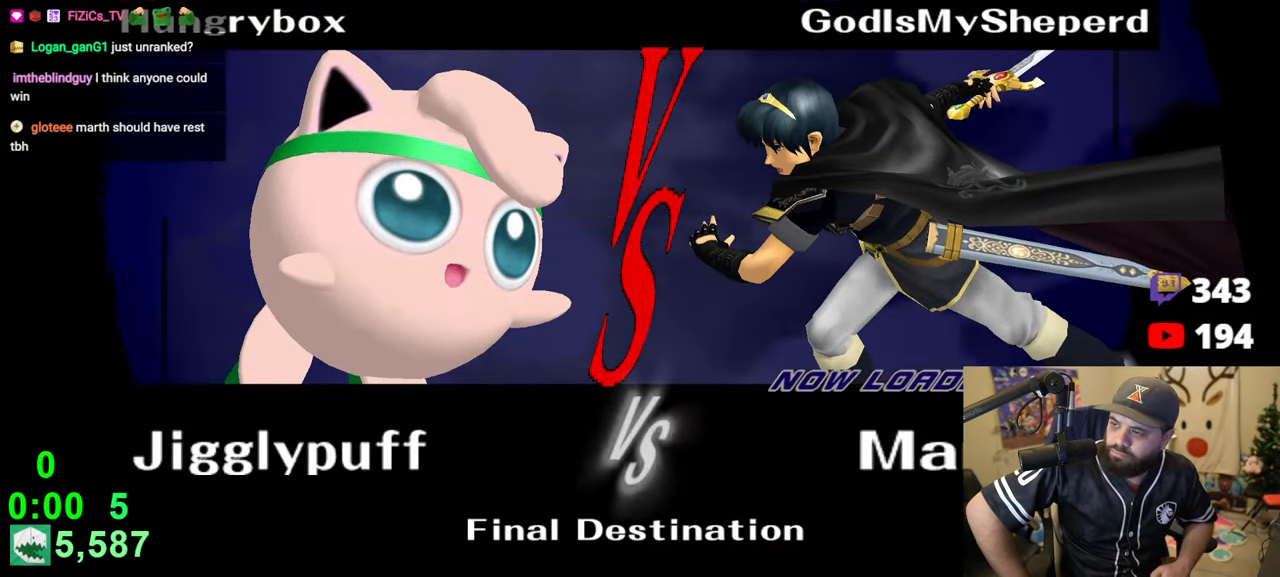
{"buttons": [], "left_stick": "left", "right_stick": "center", "events": [[16, "left_stick", "right"], [100, "left_stick", "up-left"], [266, "left_stick", "right"], [366, "left_stick", "up-left"], [433, "left_stick", "right"], [500, "left_stick", "left"]]}
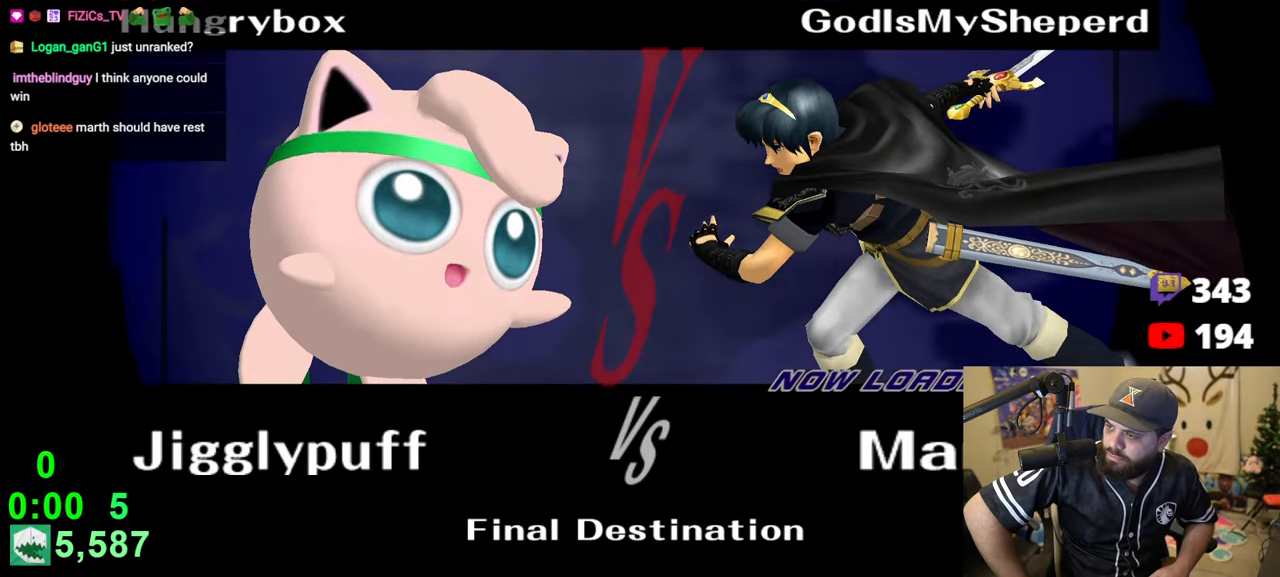
{"buttons": [], "left_stick": "up", "right_stick": "center", "events": [[33, "left_stick", "right"], [133, "left_stick", "left"], [216, "left_stick", "right"], [266, "left_stick", "up-left"], [333, "left_stick", "up-right"], [416, "left_stick", "up-left"], [483, "left_stick", "up"]]}
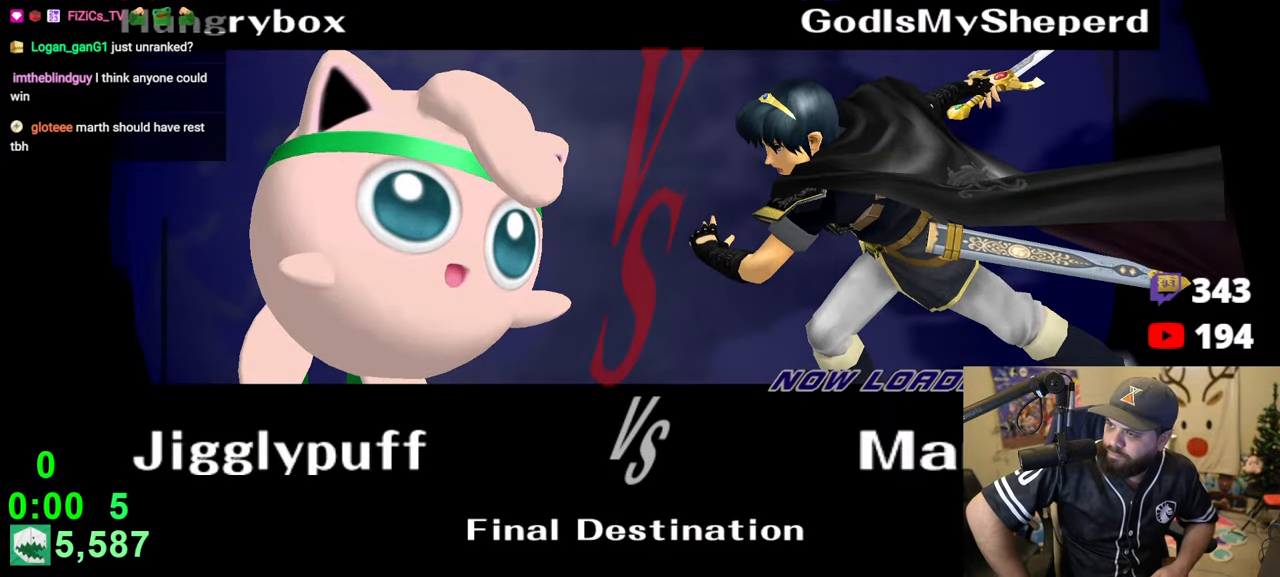
{"buttons": [], "left_stick": "center", "right_stick": "center", "events": [[50, "left_stick", "center"]]}
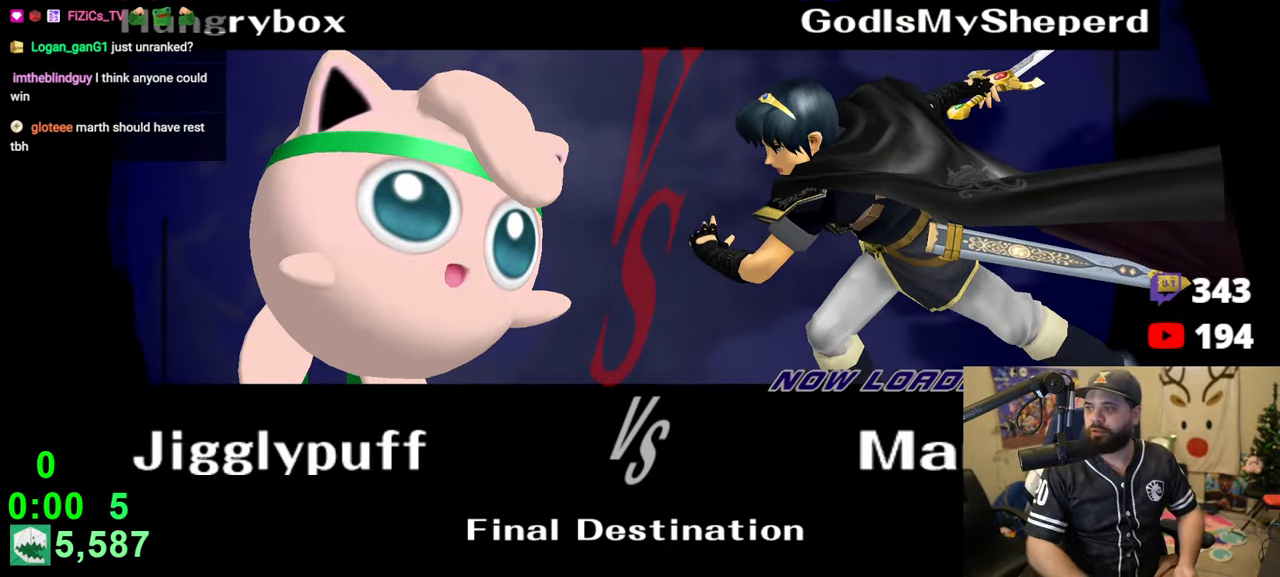
{"buttons": [], "left_stick": "center", "right_stick": "center", "events": []}
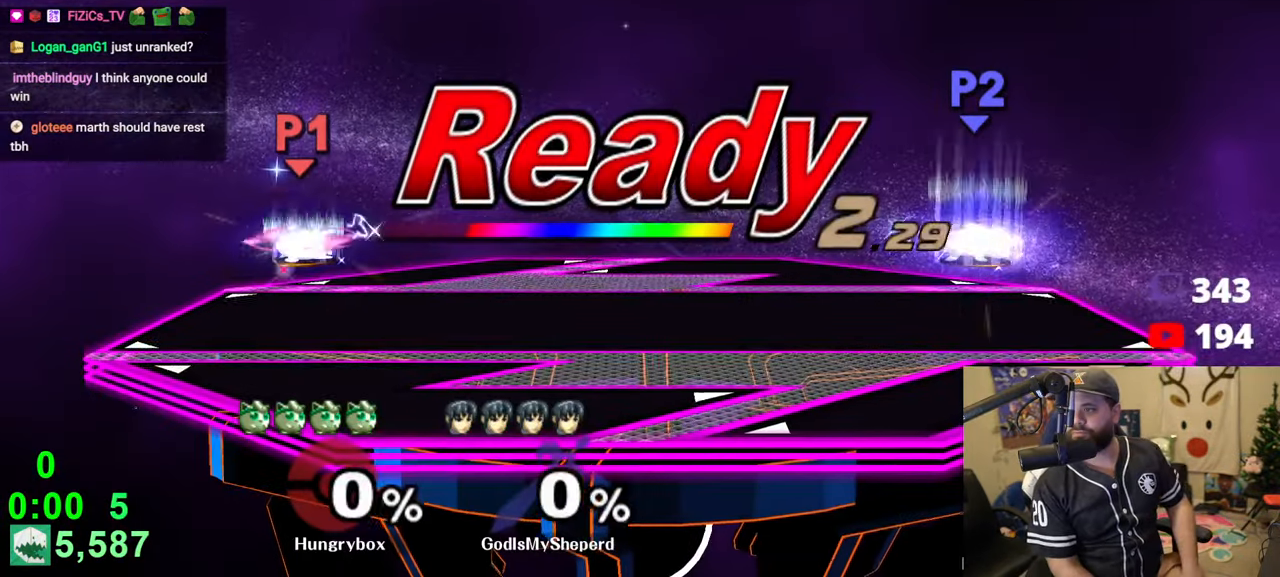
{"buttons": [], "left_stick": "center", "right_stick": "center", "events": []}
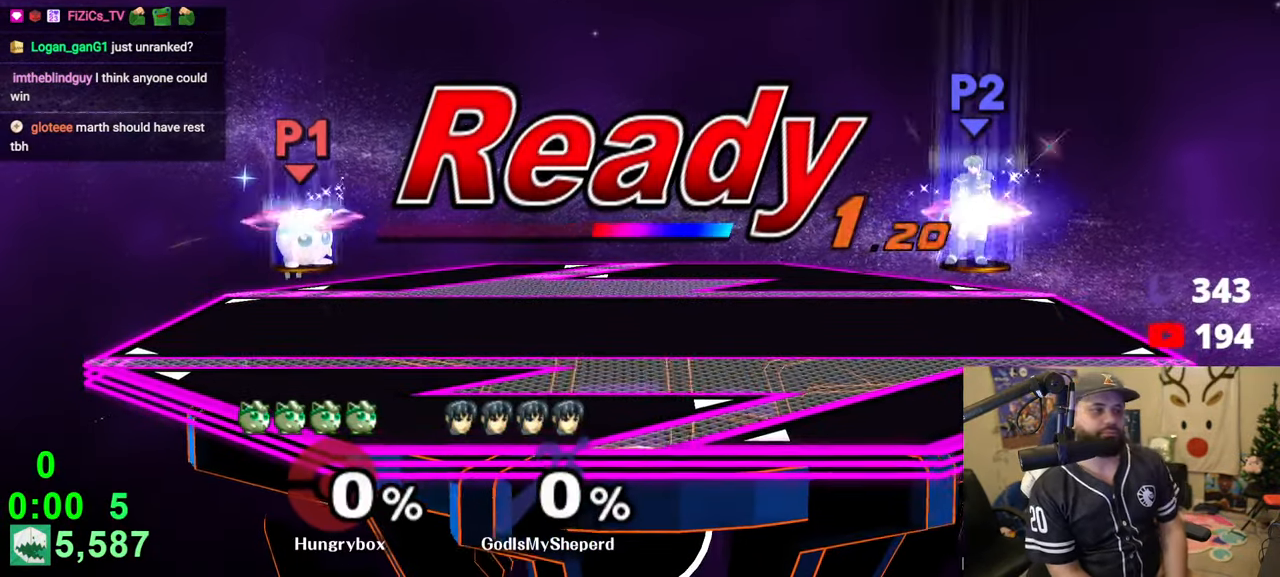
{"buttons": [], "left_stick": "right", "right_stick": "center", "events": [[483, "left_stick", "right"]]}
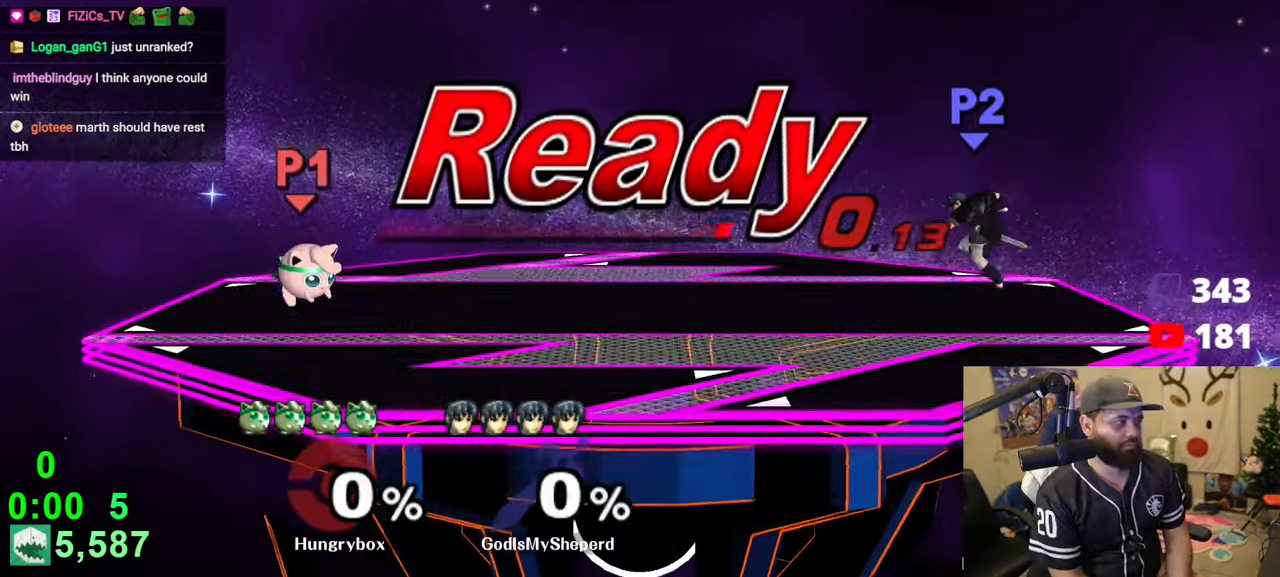
{"buttons": [], "left_stick": "right", "right_stick": "center", "events": [[66, "left_stick", "center"], [133, "left_stick", "right"], [266, "R1", "down"], [333, "left_stick", "center"], [366, "R1", "up"], [383, "left_stick", "up-right"], [483, "left_stick", "right"]]}
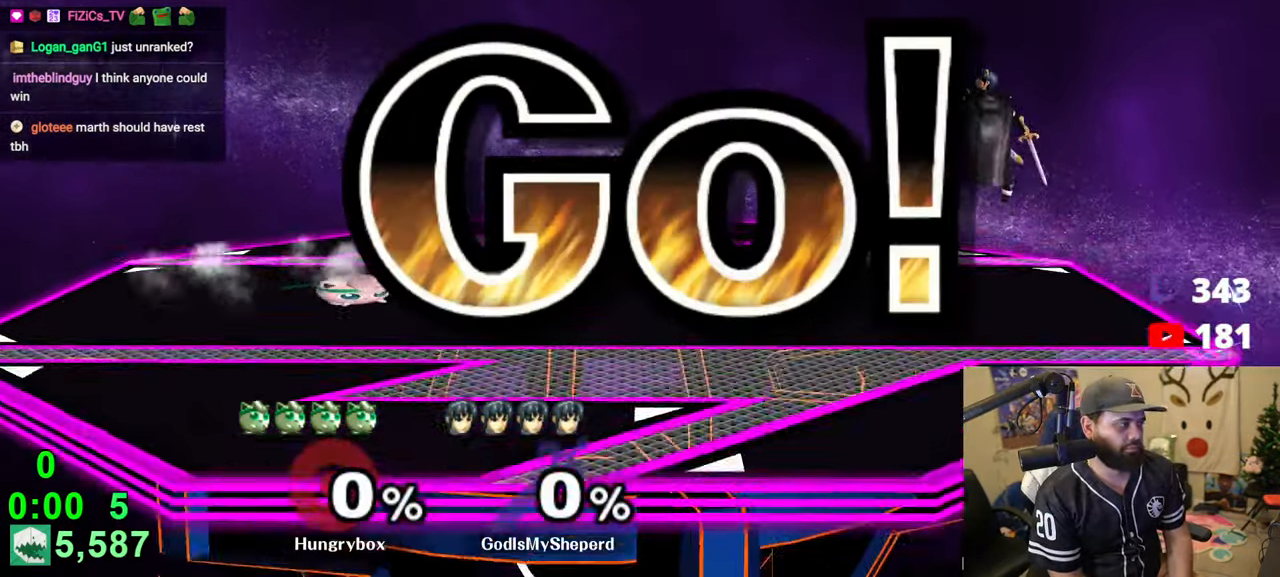
{"buttons": [], "left_stick": "up-right", "right_stick": "center", "events": [[16, "R1", "down"], [16, "left_stick", "down-right"], [100, "left_stick", "center"], [133, "R1", "up"], [166, "left_stick", "right"], [466, "left_stick", "up-right"]]}
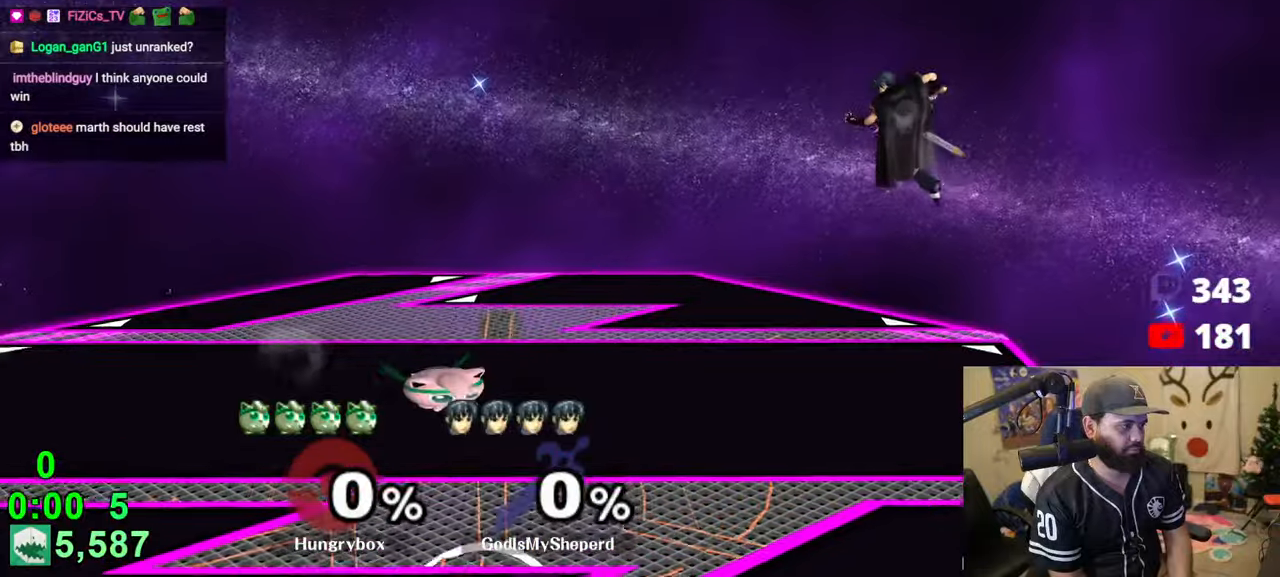
{"buttons": ["R1"], "left_stick": "down-right", "right_stick": "center", "events": [[50, "R1", "down"], [50, "left_stick", "down-right"], [150, "R1", "up"], [150, "left_stick", "center"], [216, "left_stick", "left"], [300, "left_stick", "up-right"], [383, "left_stick", "down-right"], [433, "R1", "down"]]}
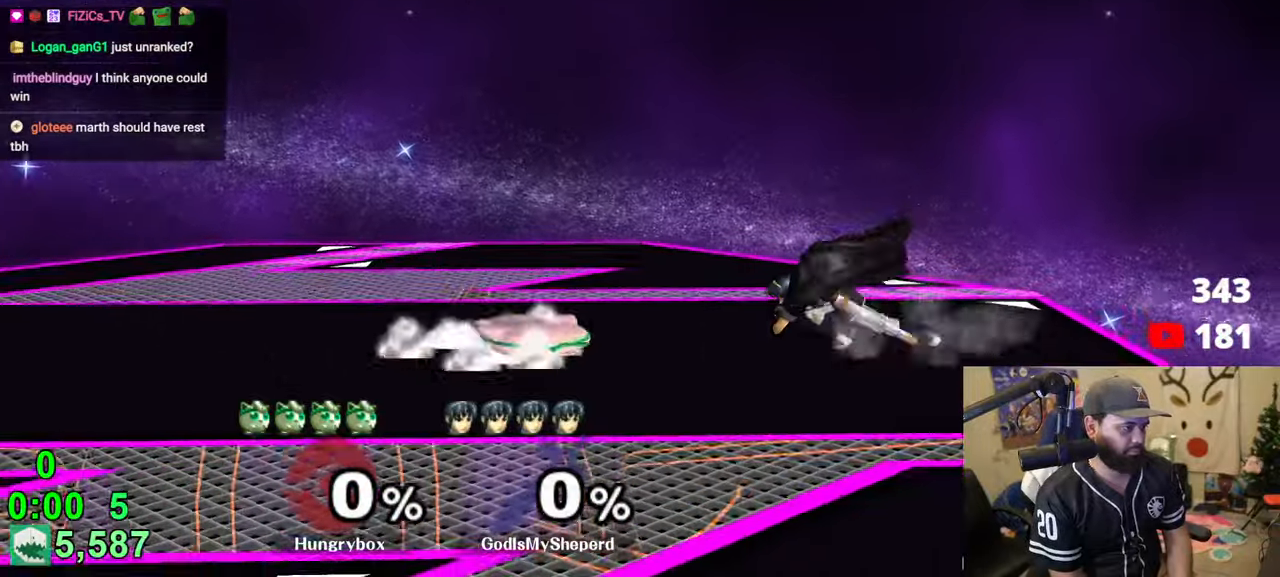
{"buttons": ["R1"], "left_stick": "up-left", "right_stick": "center", "events": [[83, "left_stick", "center"], [416, "left_stick", "up-left"]]}
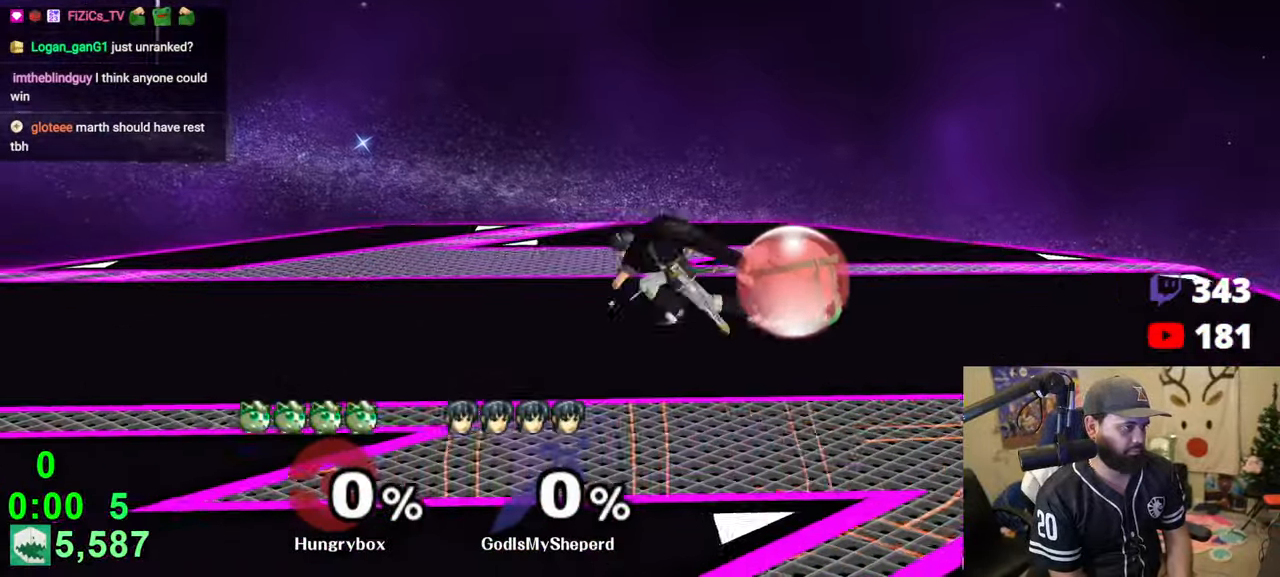
{"buttons": [], "left_stick": "left", "right_stick": "center", "events": [[133, "left_stick", "center"], [216, "R1", "up"], [216, "left_stick", "up"], [300, "left_stick", "left"], [383, "Z", "down"], [400, "left_stick", "center"], [466, "Z", "up"], [483, "left_stick", "left"]]}
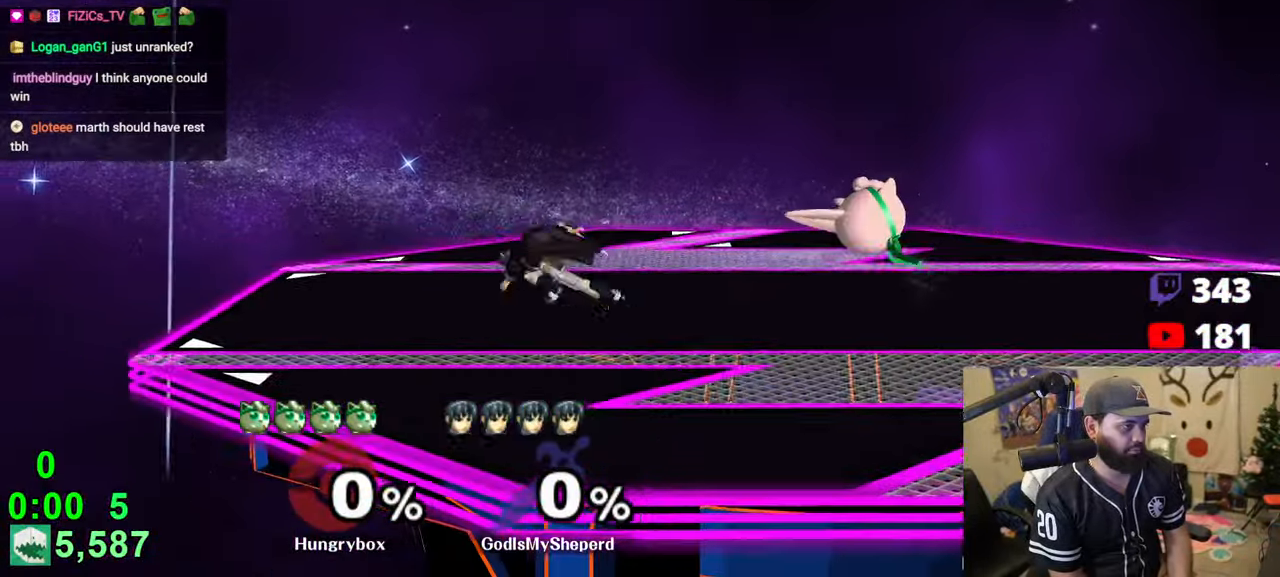
{"buttons": [], "left_stick": "center", "right_stick": "center", "events": [[16, "Z", "down"], [116, "Z", "up"], [150, "Z", "down"], [183, "left_stick", "up"], [216, "Z", "up"], [250, "left_stick", "right"], [266, "Z", "down"], [316, "Z", "up"], [316, "left_stick", "down-right"], [333, "Z", "down"], [433, "Z", "up"], [466, "left_stick", "center"]]}
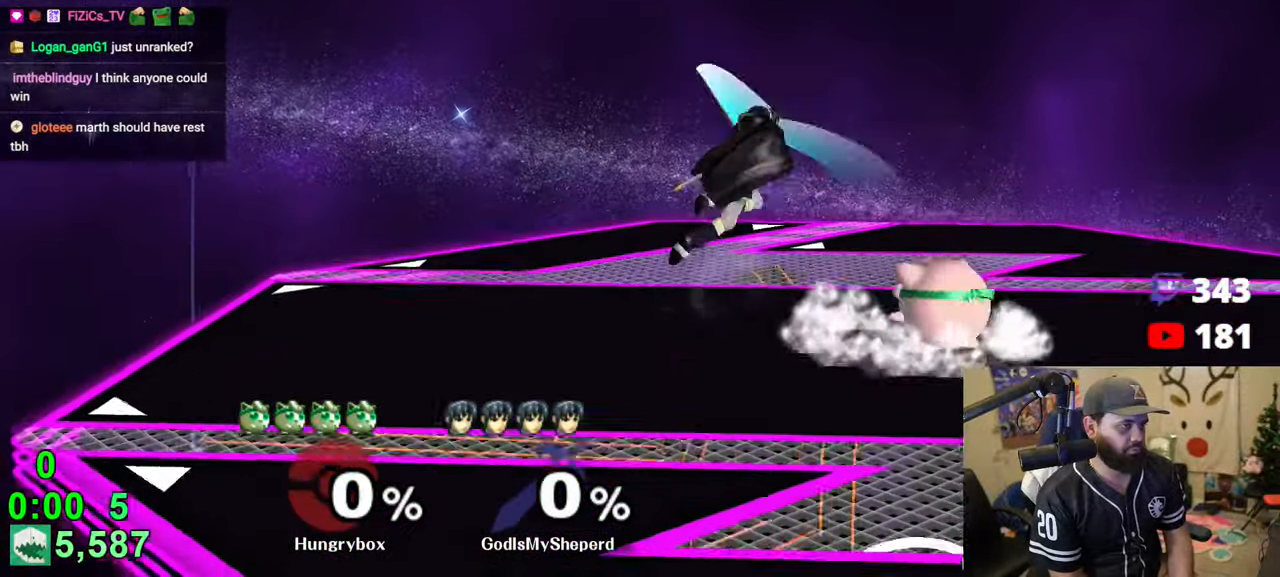
{"buttons": [], "left_stick": "left", "right_stick": "center", "events": [[33, "left_stick", "right"], [166, "R1", "down"], [250, "left_stick", "center"], [266, "R1", "up"], [333, "left_stick", "up-left"], [400, "left_stick", "left"]]}
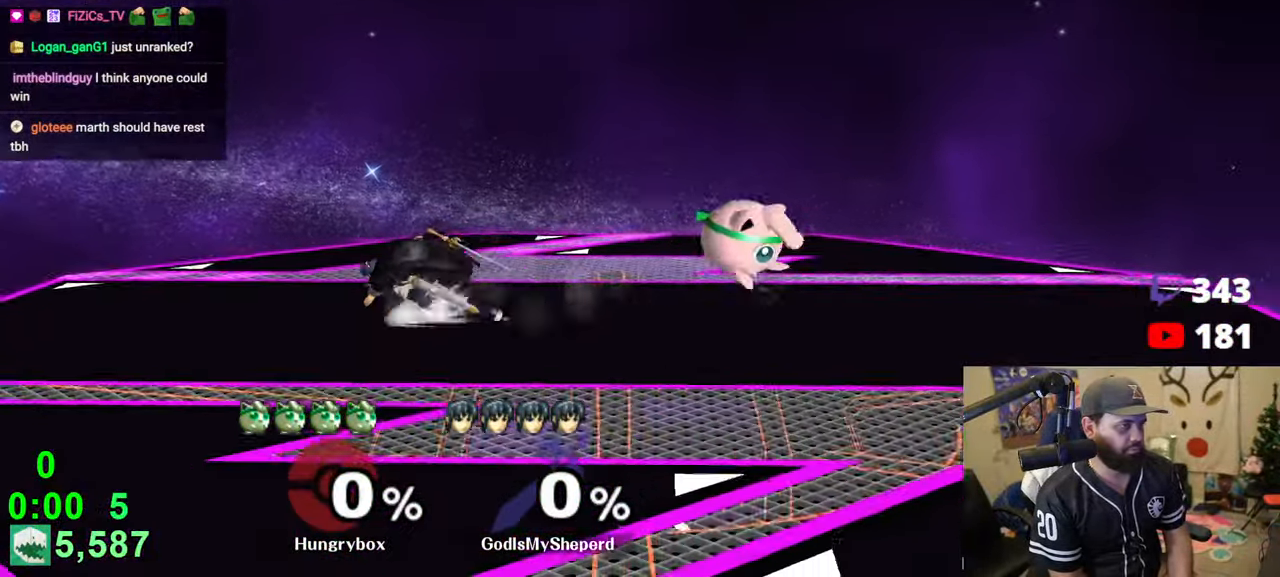
{"buttons": [], "left_stick": "right", "right_stick": "center", "events": [[33, "Z", "down"], [133, "Z", "up"], [150, "Z", "down"], [166, "left_stick", "up-right"], [250, "Z", "up"], [266, "left_stick", "right"], [350, "R1", "down"], [483, "R1", "up"]]}
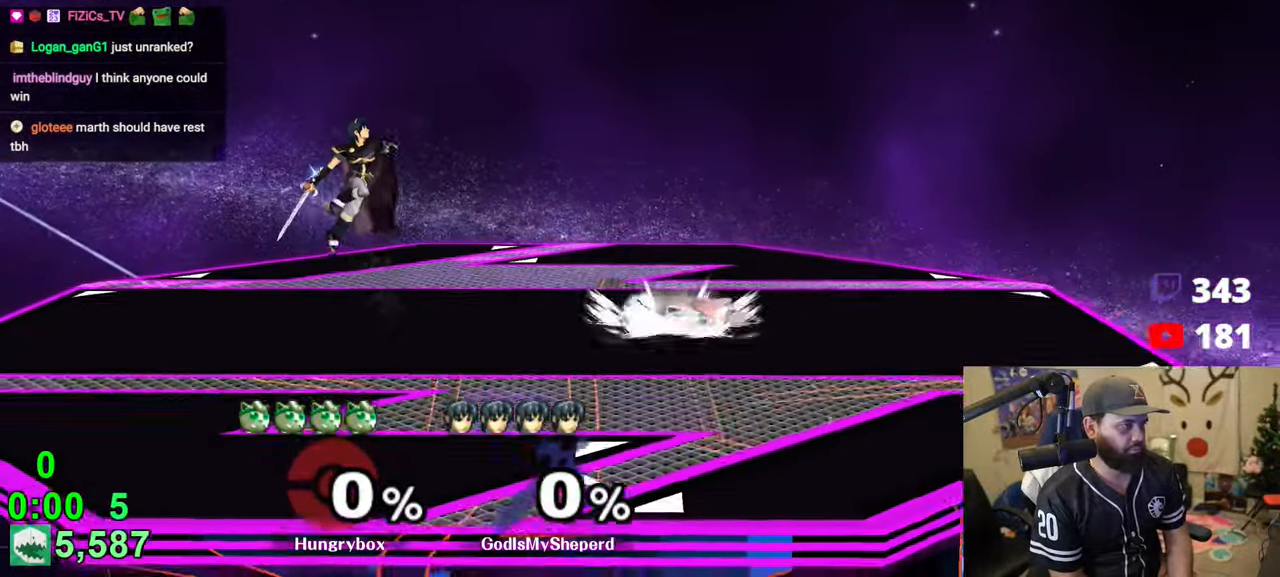
{"buttons": ["Z"], "left_stick": "left", "right_stick": "up-left", "events": [[66, "left_stick", "up"], [150, "left_stick", "left"], [433, "right_stick", "up-left"], [450, "Z", "down"]]}
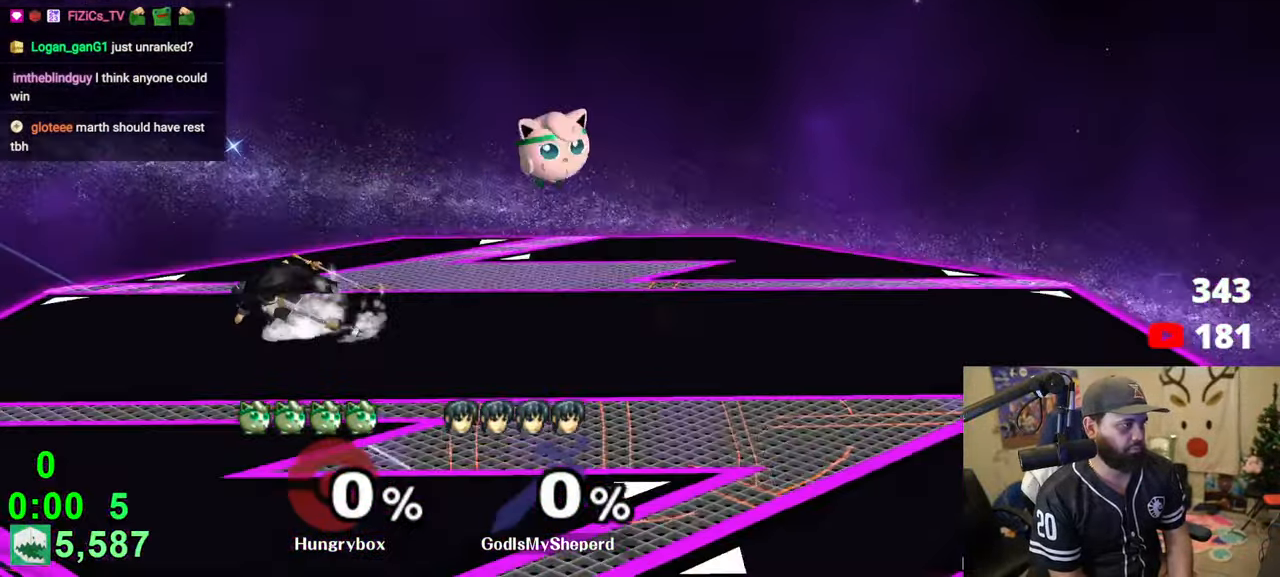
{"buttons": ["Z"], "left_stick": "up", "right_stick": "left", "events": [[33, "Z", "up"], [33, "left_stick", "right"], [33, "right_stick", "center"], [83, "Z", "down"], [183, "Z", "up"], [283, "left_stick", "left"], [450, "right_stick", "left"], [483, "Z", "down"], [500, "left_stick", "up"]]}
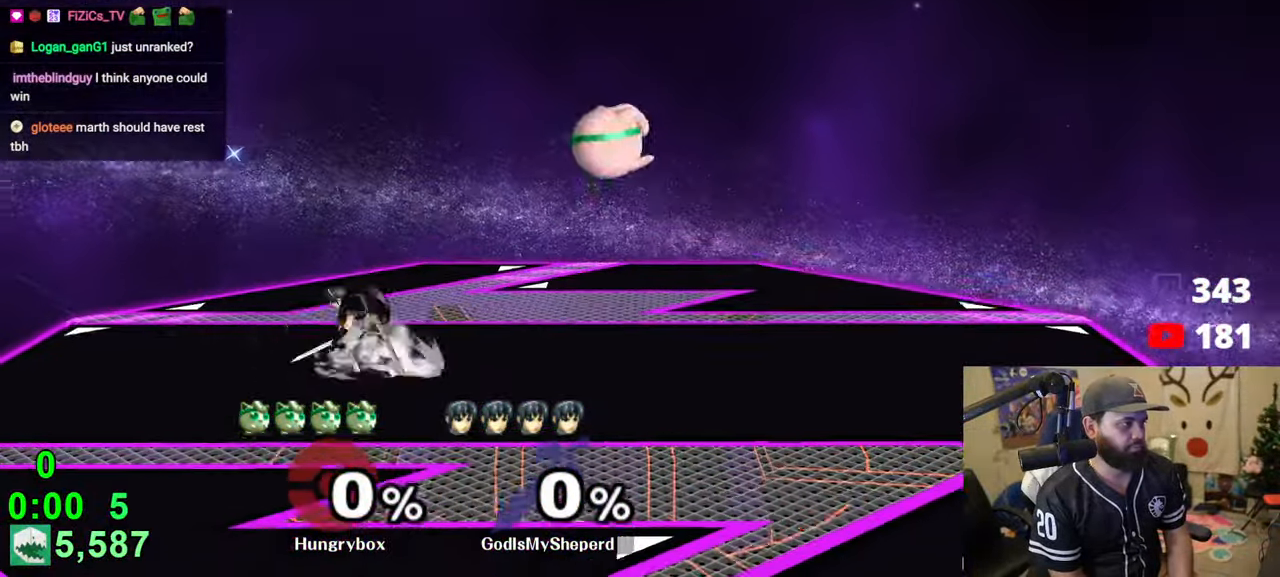
{"buttons": [], "left_stick": "up-left", "right_stick": "up-left", "events": [[33, "left_stick", "right"], [50, "Z", "up"], [50, "right_stick", "center"], [116, "Z", "down"], [183, "Z", "up"], [366, "left_stick", "down"], [450, "left_stick", "up-left"], [500, "right_stick", "up-left"]]}
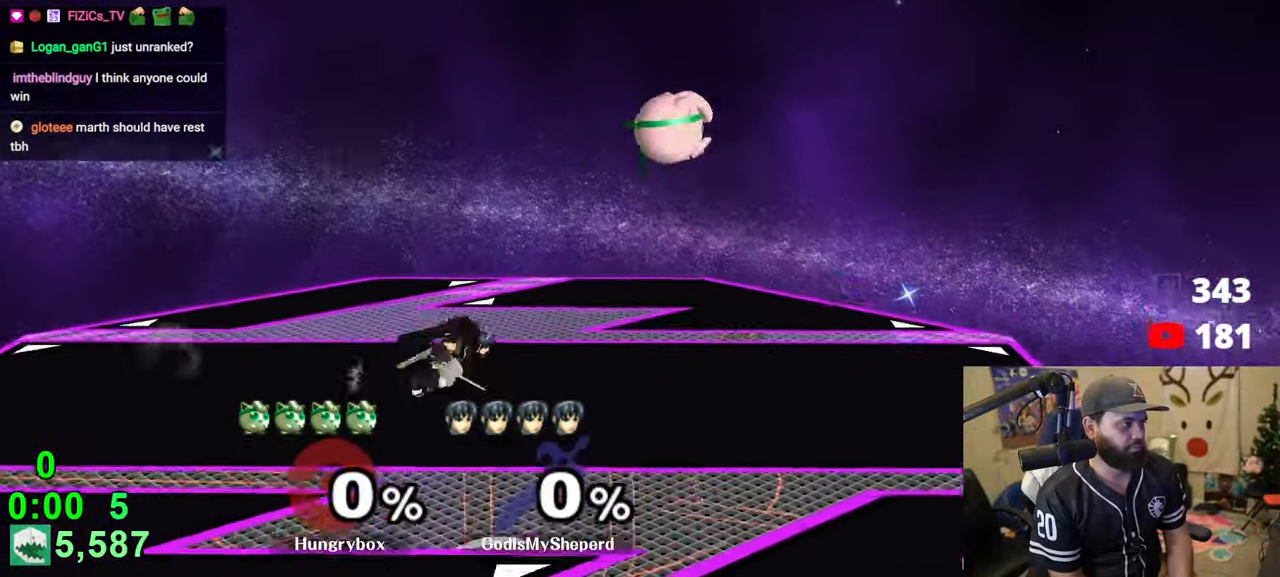
{"buttons": [], "left_stick": "center", "right_stick": "center", "events": [[33, "left_stick", "left"], [50, "Z", "down"], [116, "Z", "up"], [116, "left_stick", "right"], [116, "right_stick", "center"], [183, "R1", "down"], [266, "R1", "up"], [266, "left_stick", "left"], [366, "left_stick", "down-right"], [466, "left_stick", "center"]]}
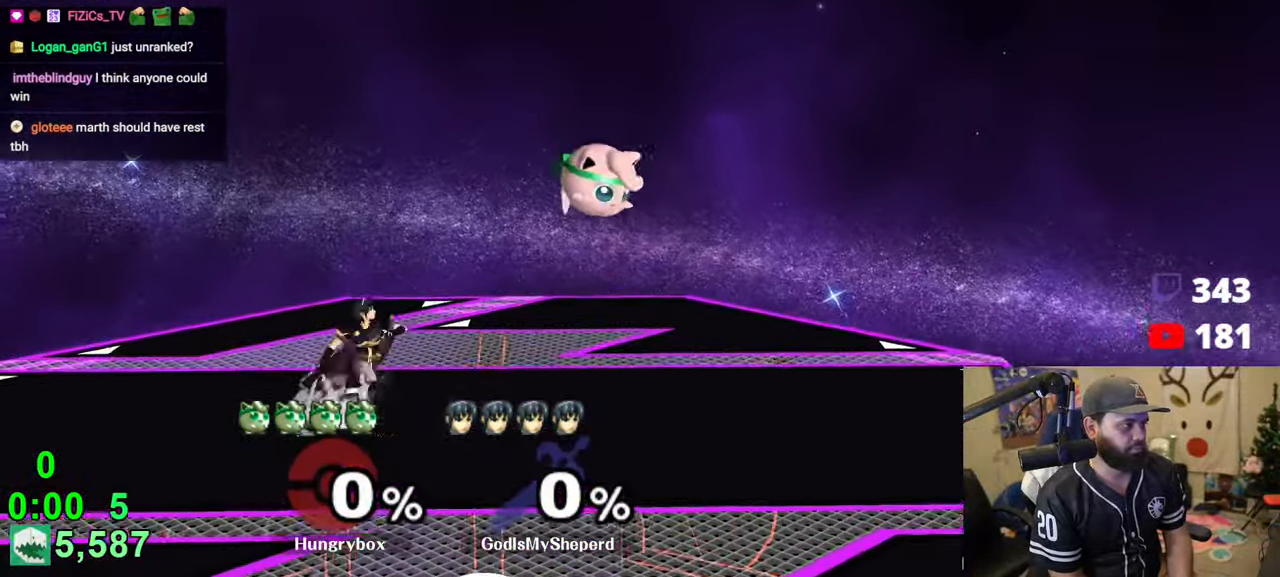
{"buttons": [], "left_stick": "right", "right_stick": "center", "events": [[33, "Z", "down"], [83, "left_stick", "left"], [116, "Z", "up"], [166, "Z", "down"], [233, "Z", "up"], [233, "left_stick", "right"], [266, "Z", "down"], [333, "Z", "up"], [383, "Z", "down"], [466, "Z", "up"]]}
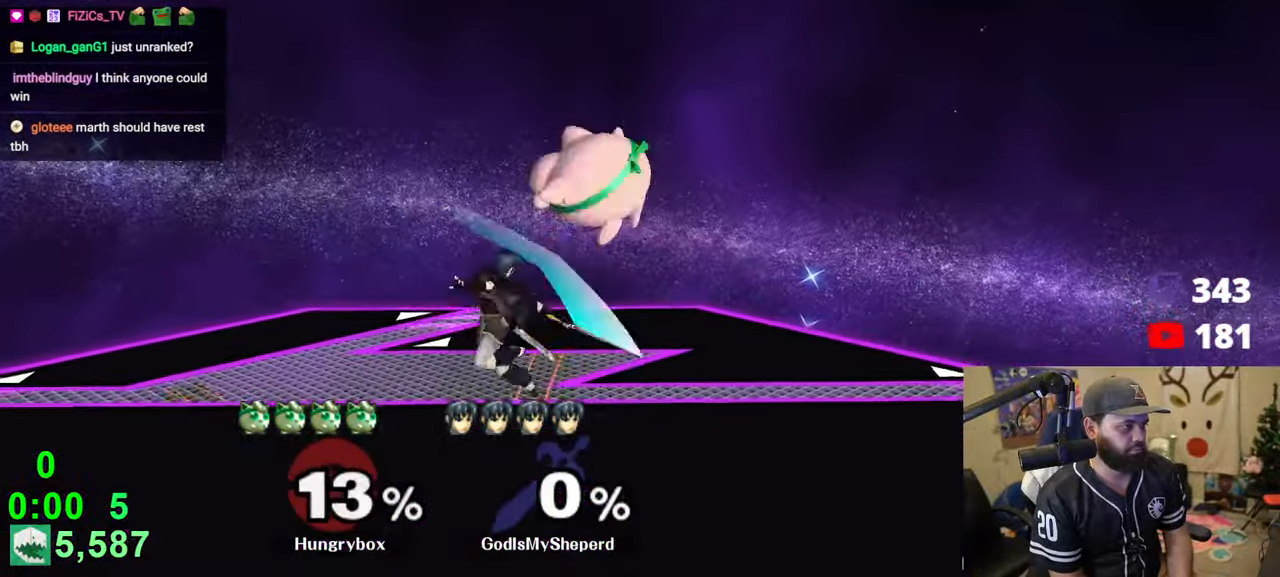
{"buttons": [], "left_stick": "up-left", "right_stick": "left", "events": [[133, "left_stick", "center"], [400, "left_stick", "up-right"], [450, "right_stick", "left"], [483, "left_stick", "up-left"]]}
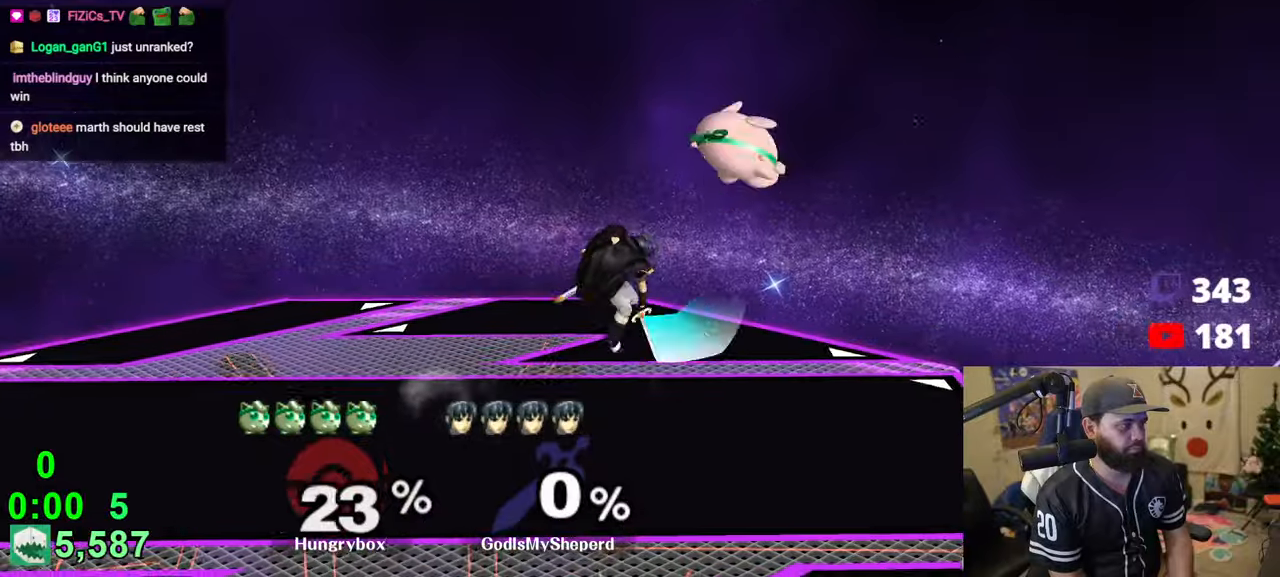
{"buttons": ["Z"], "left_stick": "down-left", "right_stick": "up", "events": [[16, "R1", "down"], [33, "right_stick", "up-left"], [66, "left_stick", "left"], [116, "R1", "up"], [150, "right_stick", "center"], [450, "right_stick", "up"], [466, "left_stick", "down-left"], [483, "Z", "down"]]}
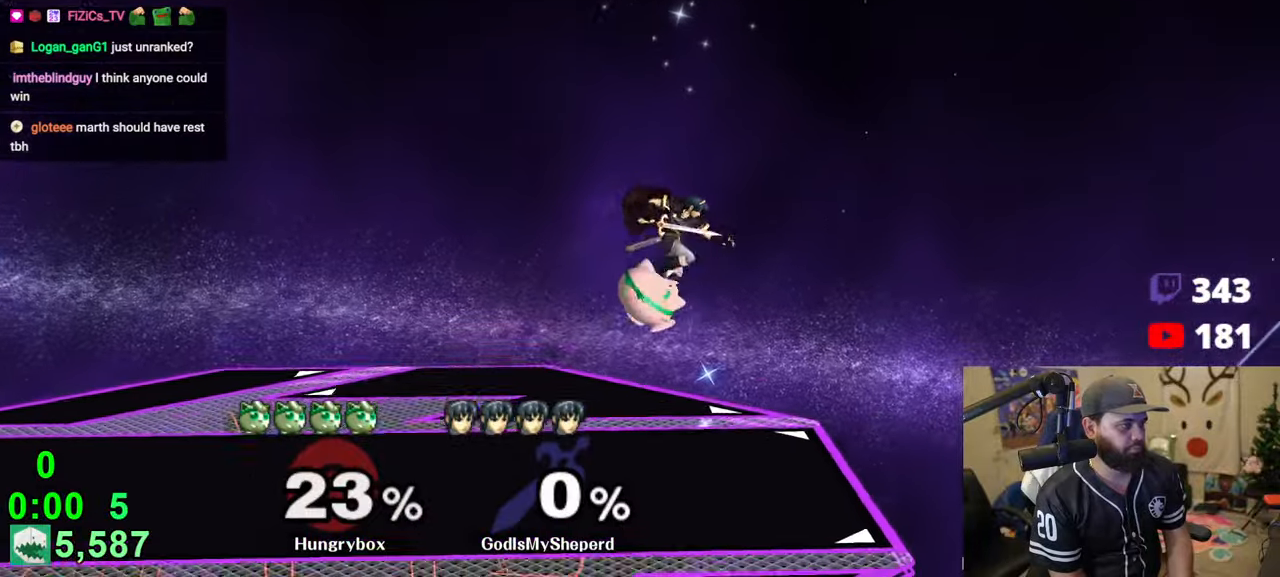
{"buttons": [], "left_stick": "center", "right_stick": "center", "events": [[50, "Z", "up"], [50, "right_stick", "center"], [66, "left_stick", "left"], [83, "Z", "down"], [166, "Z", "up"], [200, "Z", "down"], [266, "Z", "up"], [316, "Z", "down"], [383, "left_stick", "down-left"], [500, "Z", "up"], [500, "left_stick", "center"]]}
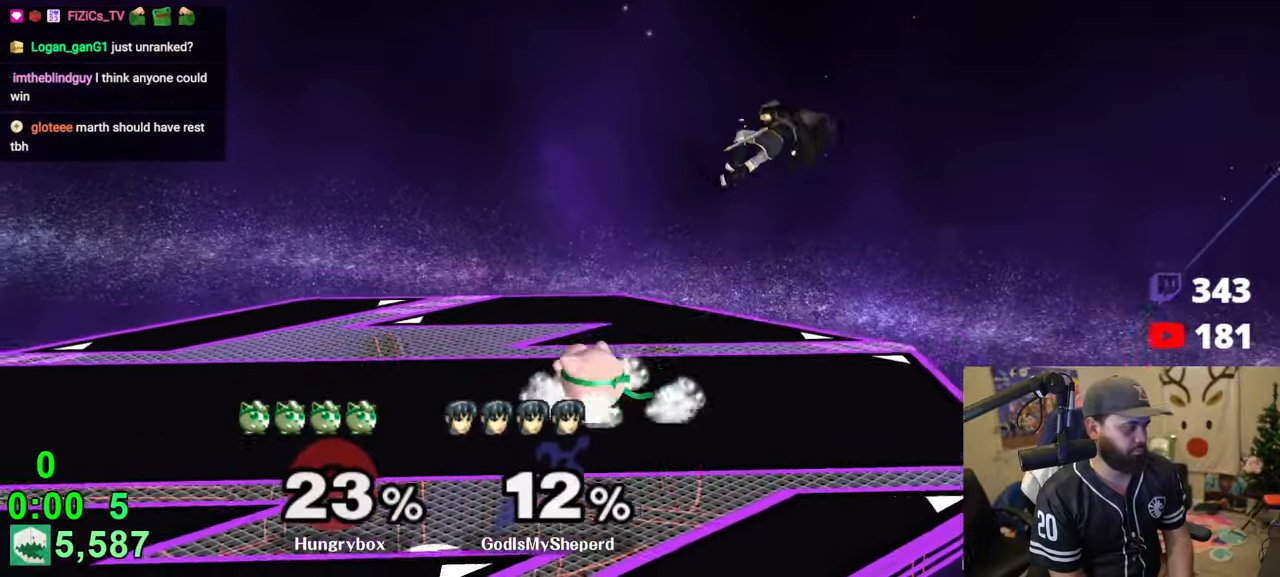
{"buttons": ["Z"], "left_stick": "up-right", "right_stick": "right", "events": [[100, "R1", "down"], [350, "left_stick", "up"], [400, "left_stick", "up-right"], [433, "R1", "up"], [483, "Z", "down"], [483, "right_stick", "right"]]}